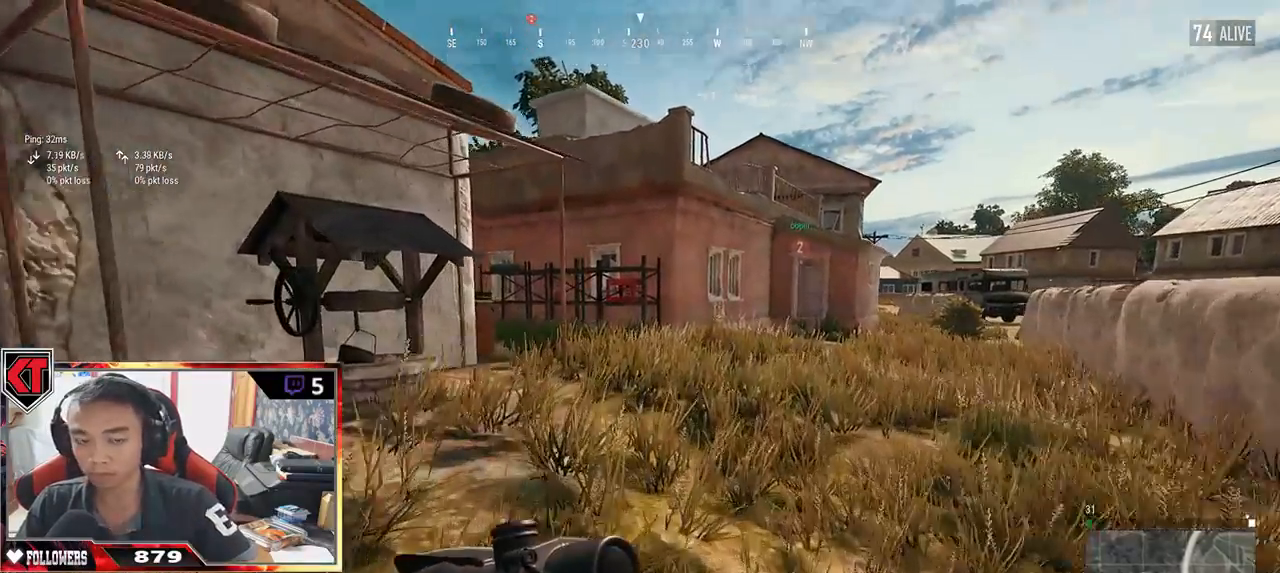
Gameplay with keyboard and mouse; each line is a JSON object with the keys and mouse buttons held at the frame after it. "events" lists presses ("down") and releases ("up") of "a", "c", "ctrl", "d", "e", "f", "q", "r", "s", "shift", "space", "tab", "v", "w", "x", "z", "mouse_left", "mouse_wheel" and "mouse_right" between this image and that frame as [ms after this image, input, new state], when the widget could be followed in between. "mouse_left", "mouse_wheel", "mouse_right" = the "left", "wheel", "right" buttons of the "mouse" list. No other keys are recorded. "wheel" means that the mouse wheel is clicked or scrolled. Mouse movement is not recorded.
{"keys": ["shift", "w"], "mouse": [], "events": []}
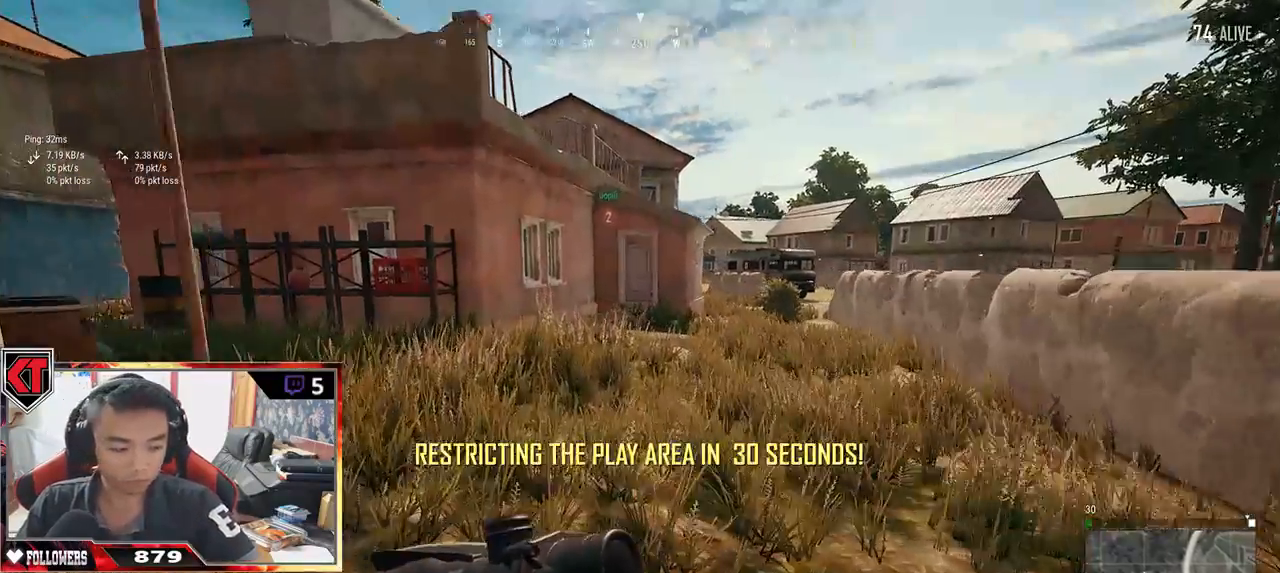
{"keys": ["shift", "w"], "mouse": [], "events": [[84, "space", "down"], [234, "space", "up"]]}
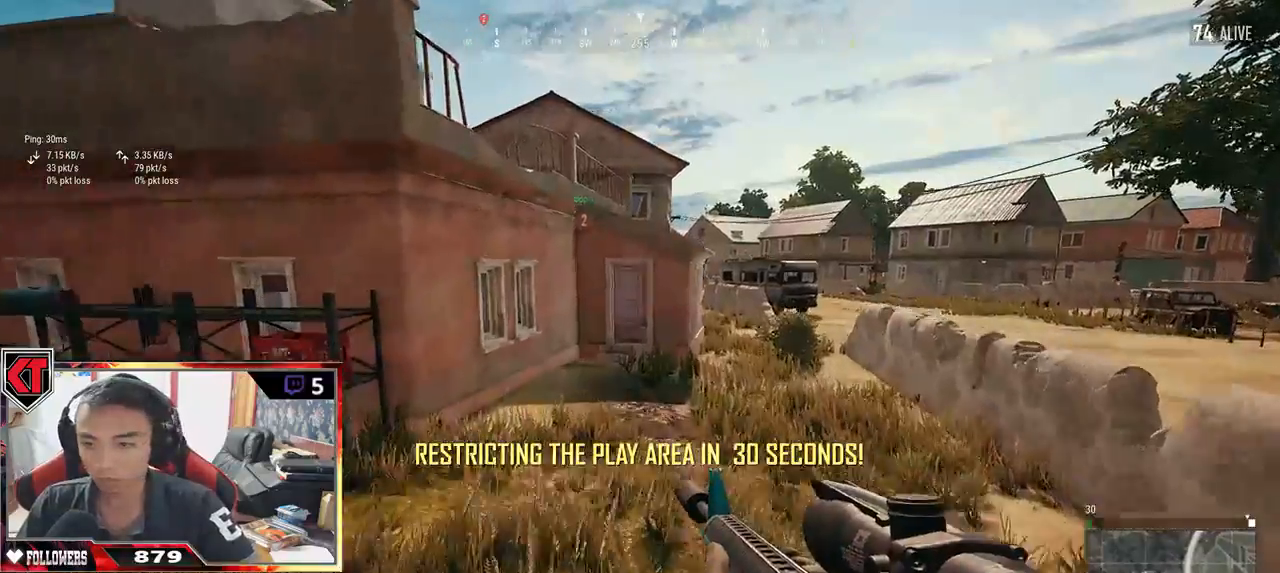
{"keys": ["shift", "w"], "mouse": [], "events": []}
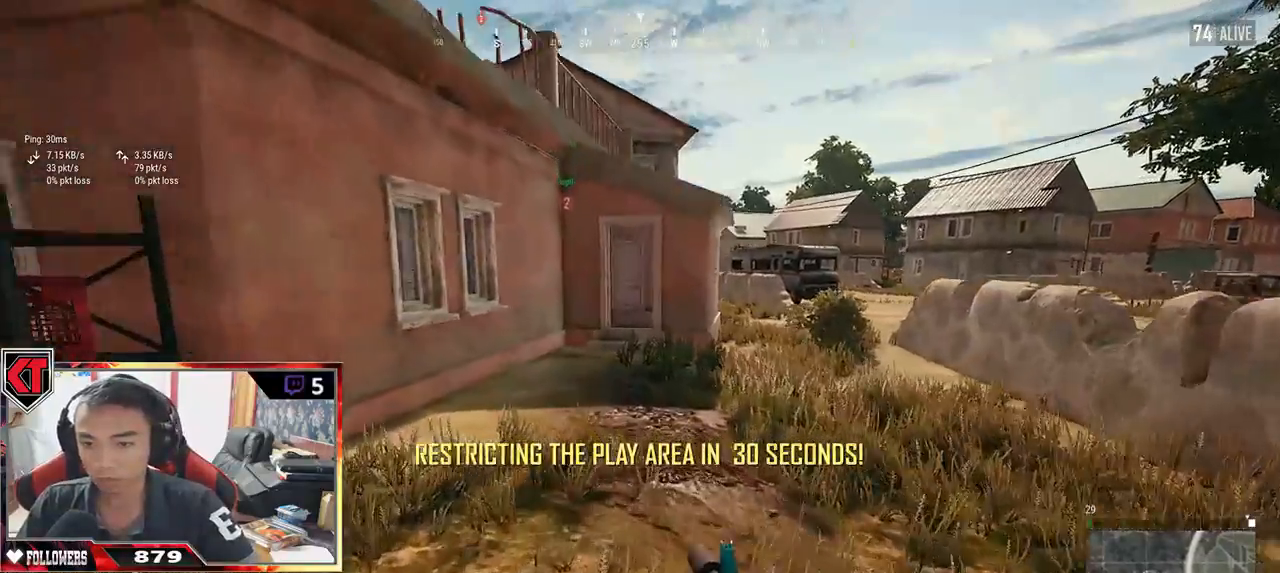
{"keys": ["shift", "w"], "mouse": [], "events": []}
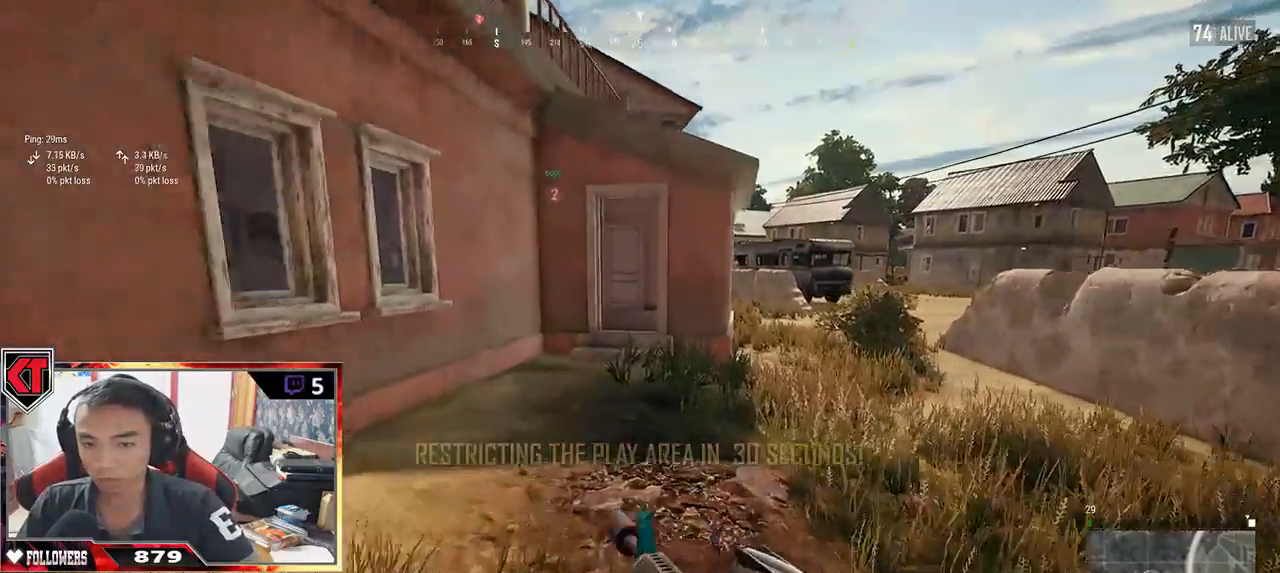
{"keys": ["shift", "w"], "mouse": [], "events": [[184, "space", "down"], [350, "space", "up"]]}
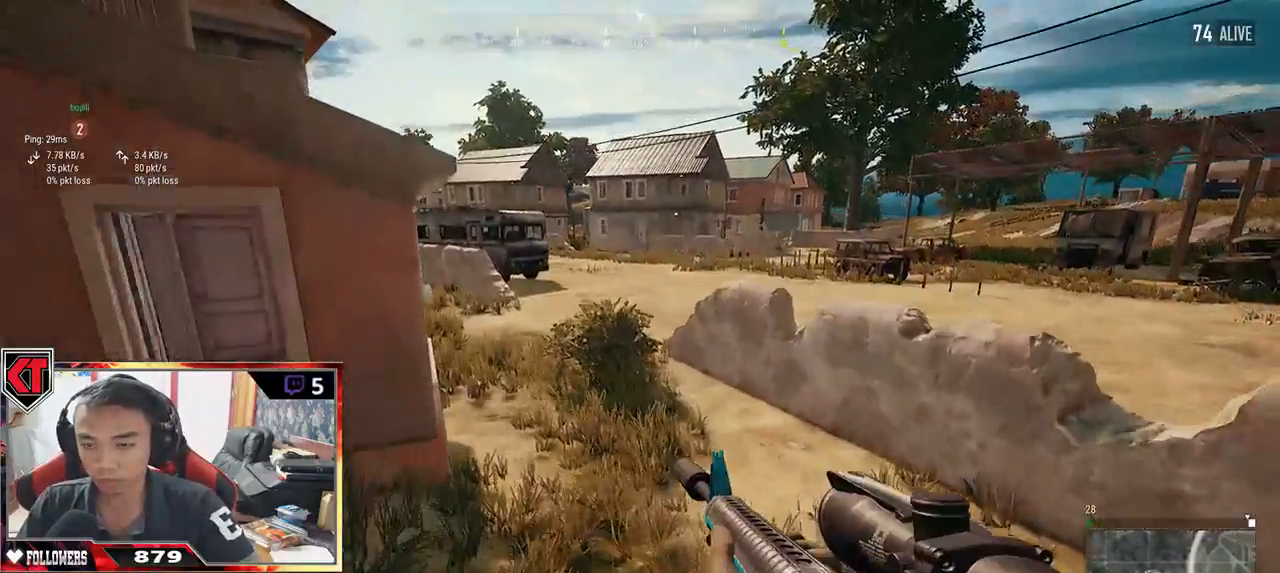
{"keys": ["d", "w"], "mouse": [], "events": [[300, "shift", "up"], [500, "d", "down"]]}
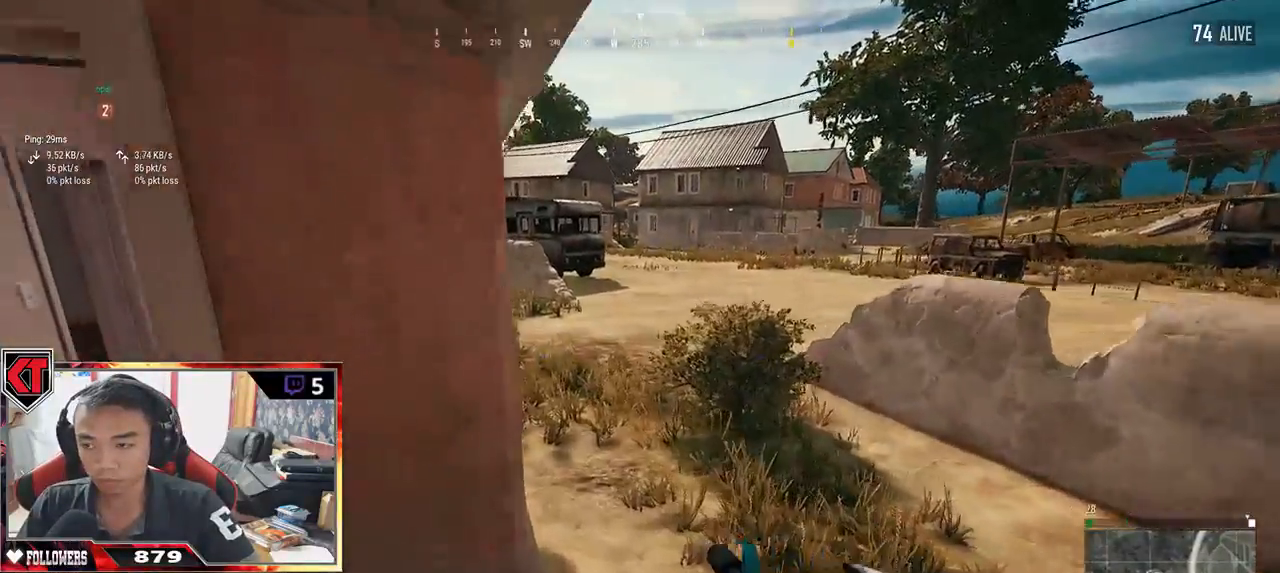
{"keys": ["d", "w"], "mouse": [], "events": []}
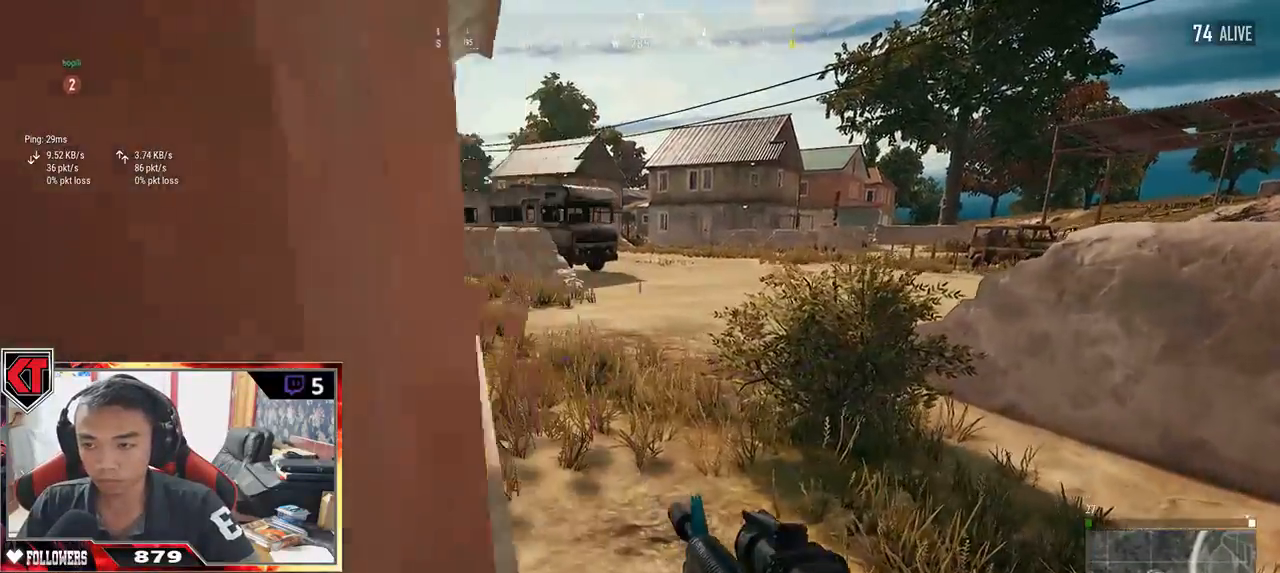
{"keys": ["shift", "w"], "mouse": [], "events": [[67, "shift", "down"], [217, "d", "up"]]}
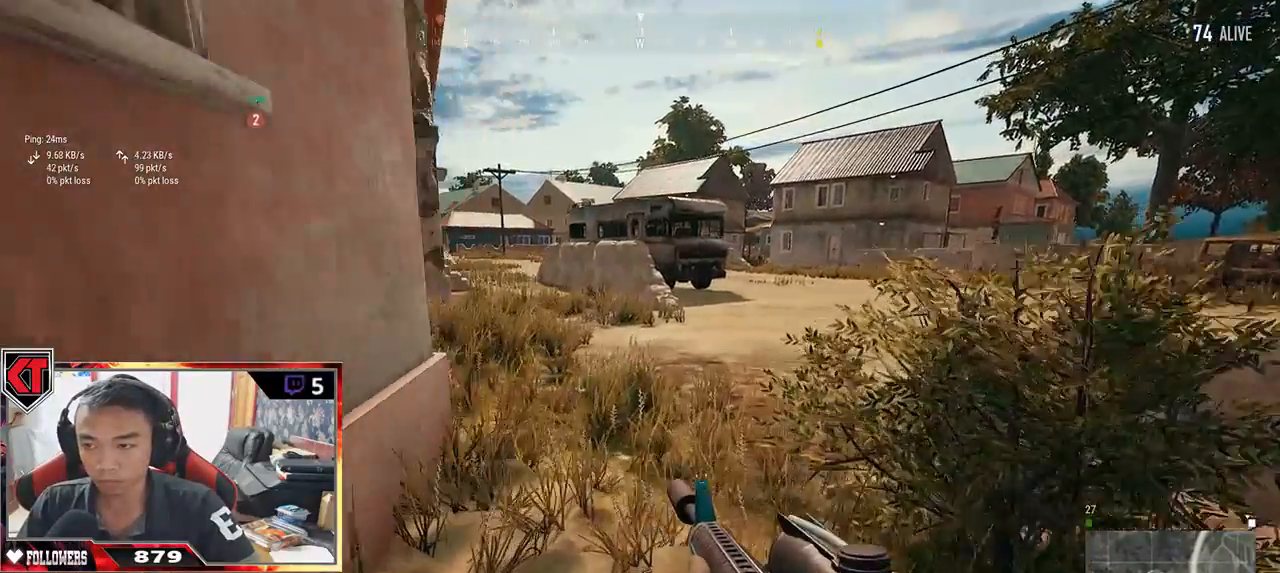
{"keys": ["d", "w"], "mouse": [], "events": [[117, "space", "down"], [234, "d", "down"], [284, "space", "up"], [500, "shift", "up"]]}
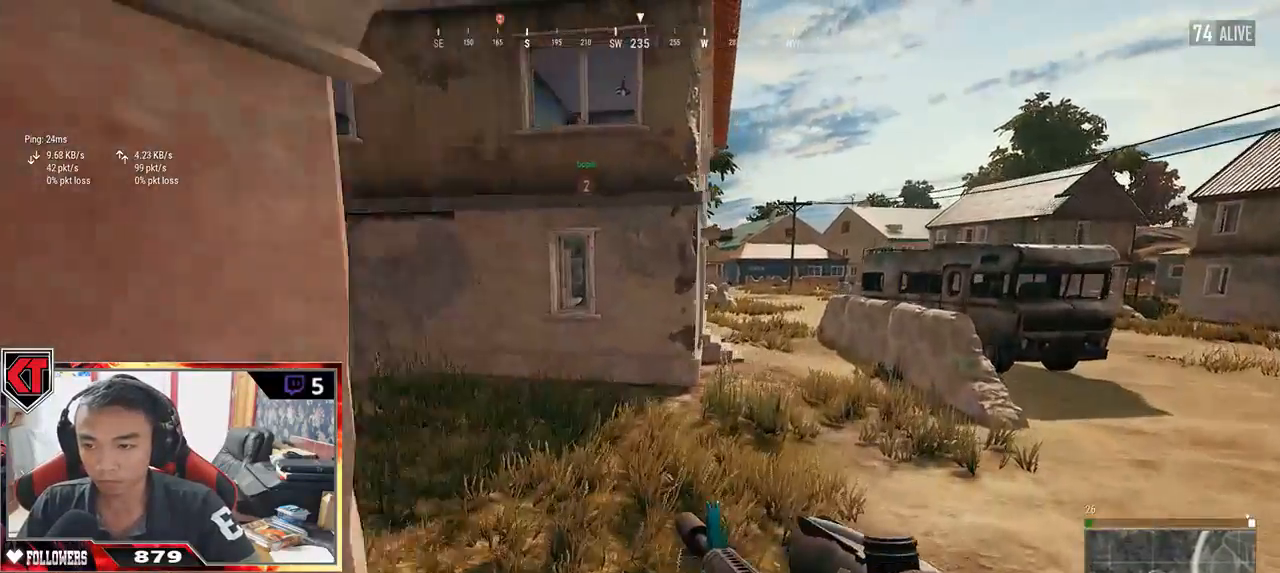
{"keys": ["shift", "w"], "mouse": [], "events": [[34, "d", "up"], [500, "shift", "down"]]}
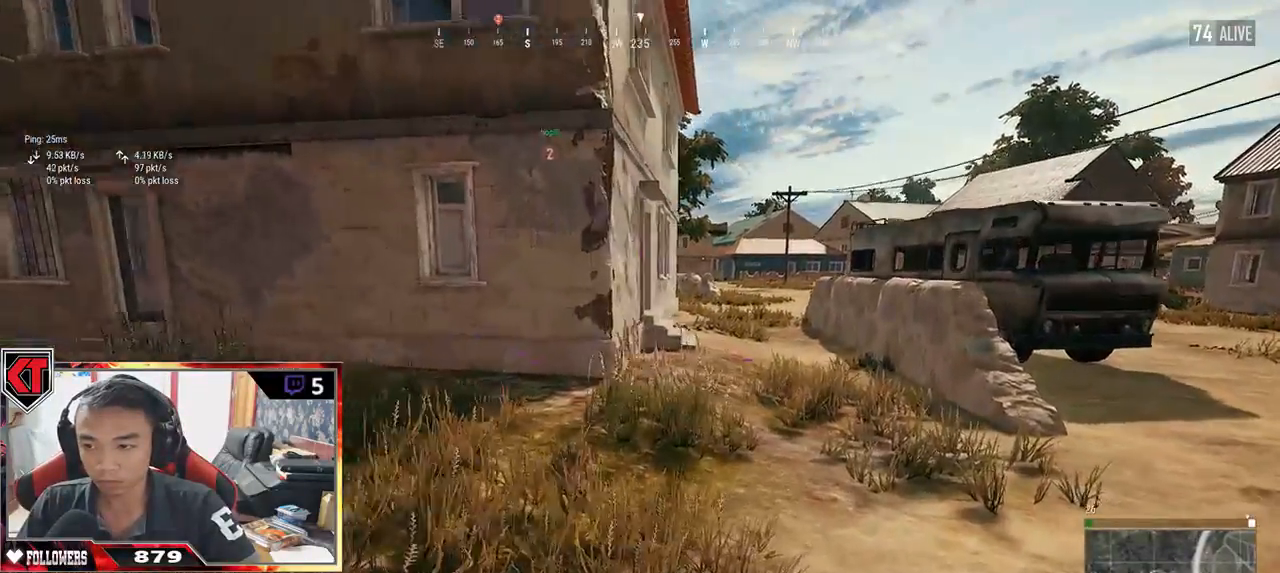
{"keys": ["shift", "w"], "mouse": [], "events": []}
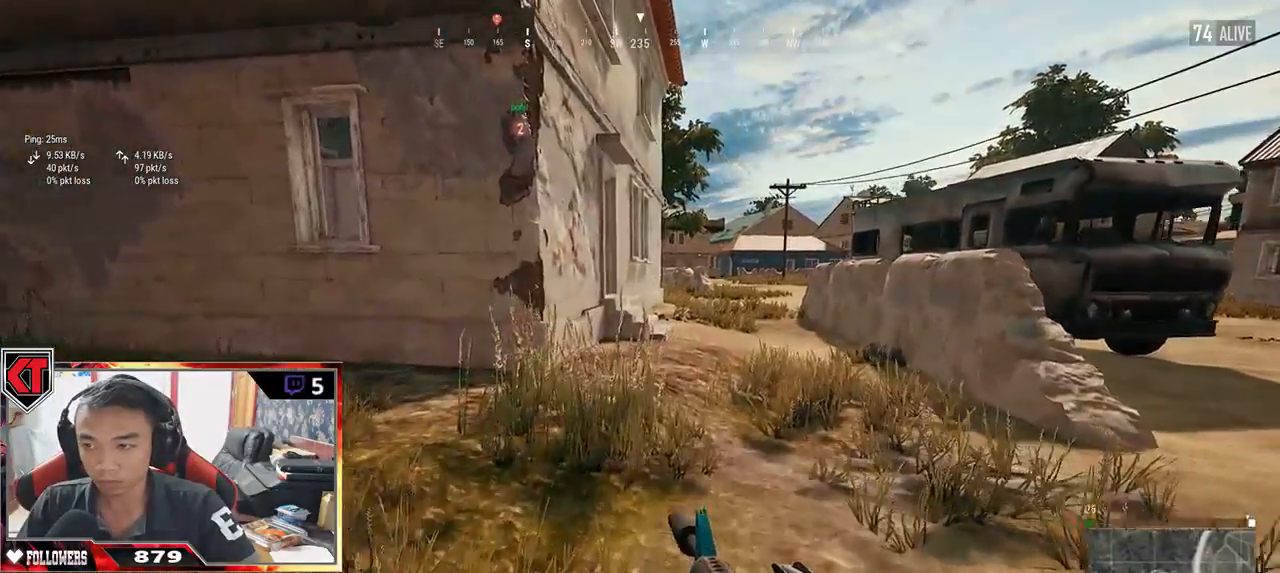
{"keys": ["shift", "space", "w"], "mouse": [], "events": [[417, "space", "down"]]}
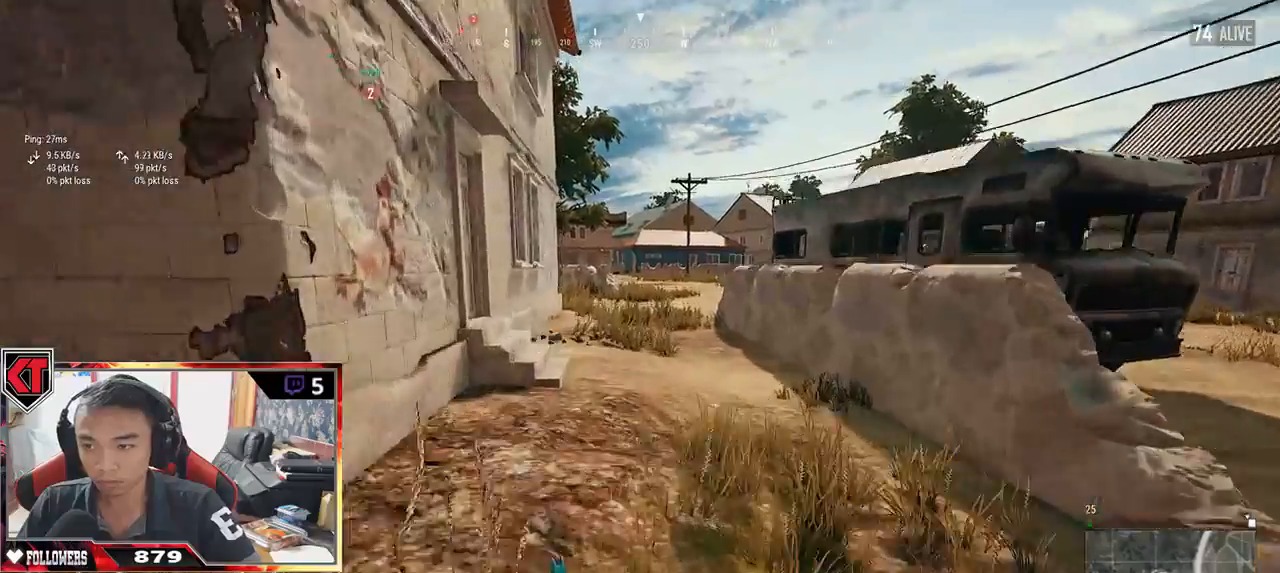
{"keys": ["shift", "w"], "mouse": [], "events": [[100, "space", "up"]]}
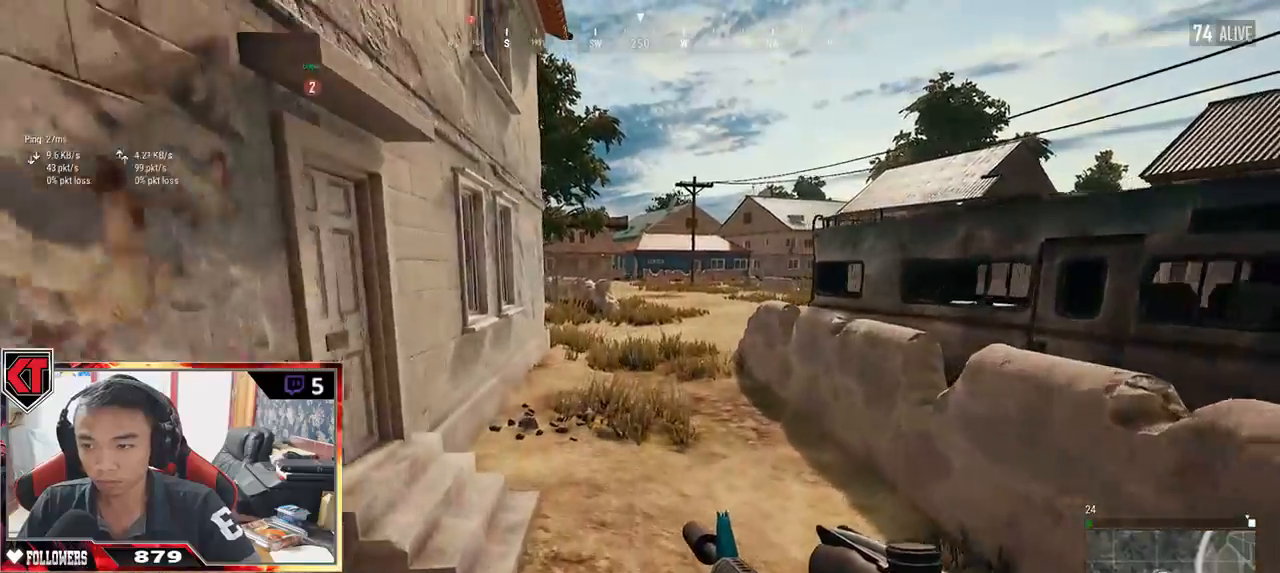
{"keys": ["a", "w"], "mouse": [], "events": [[267, "shift", "up"], [484, "a", "down"]]}
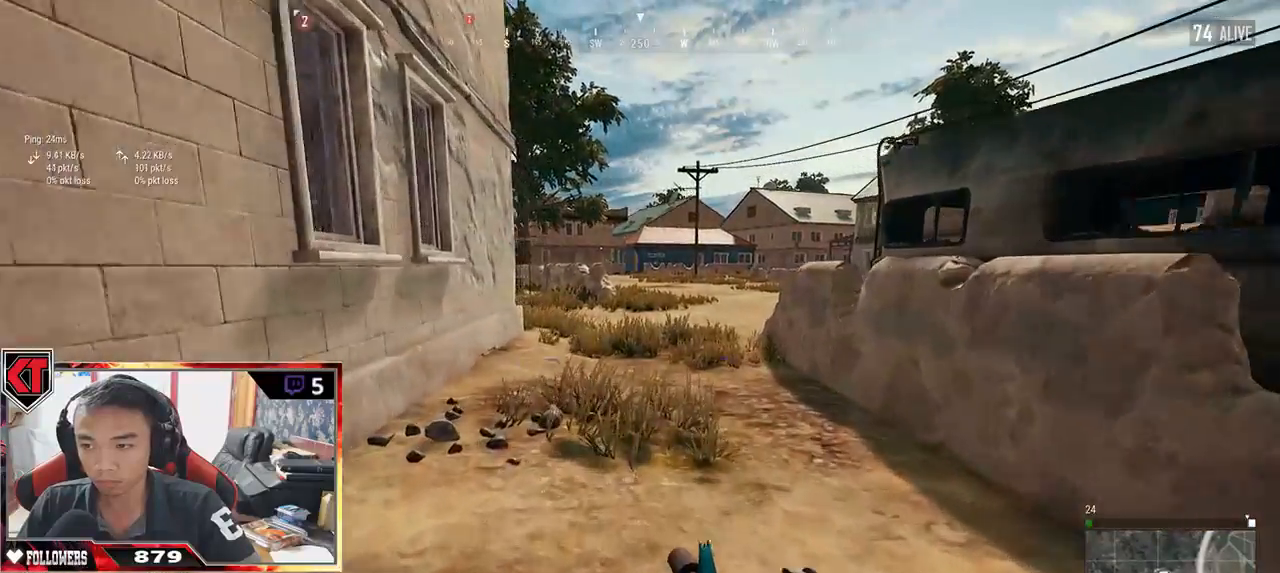
{"keys": ["a"], "mouse": [], "events": [[234, "w", "up"]]}
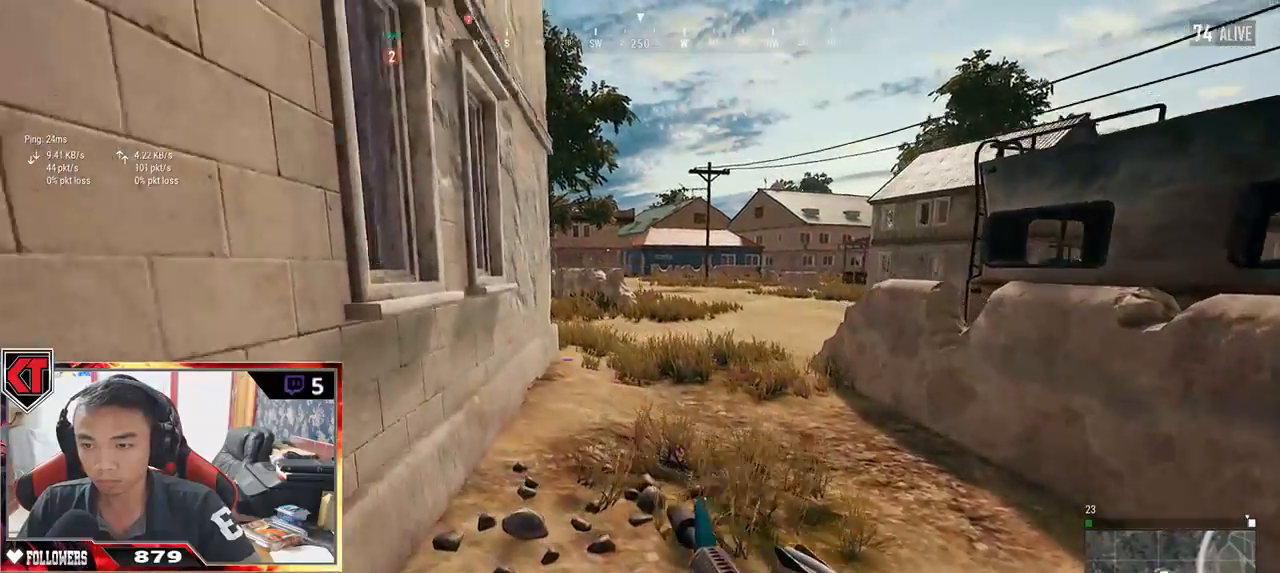
{"keys": ["d", "w"], "mouse": [], "events": [[100, "s", "down"], [167, "a", "up"], [200, "d", "down"], [267, "s", "up"], [417, "w", "down"]]}
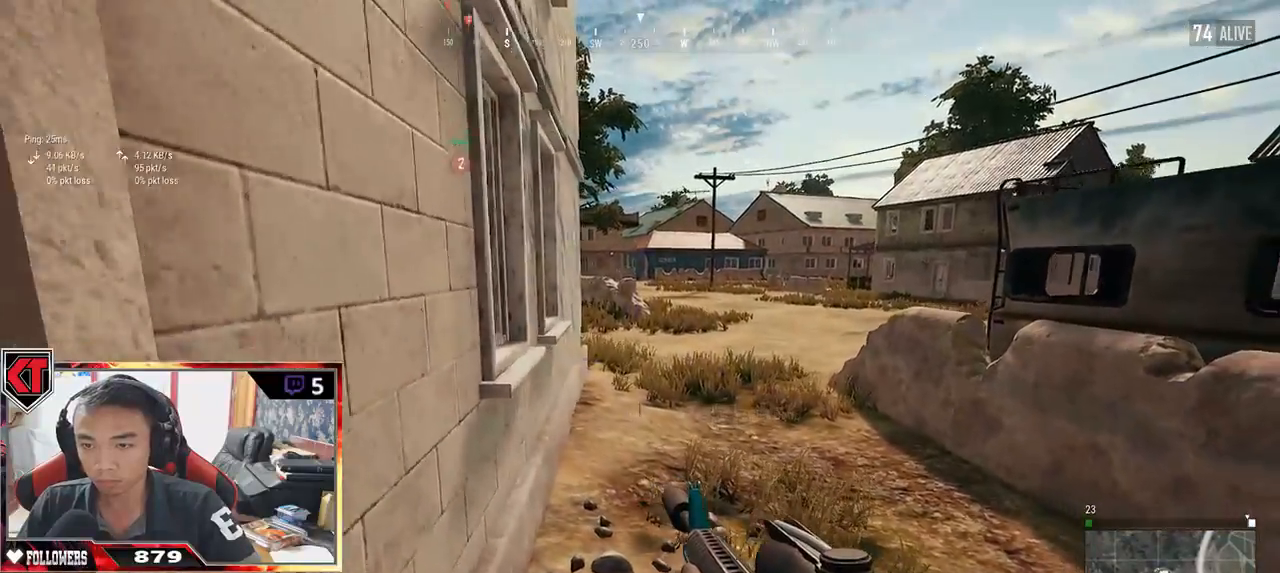
{"keys": ["d", "shift", "w"], "mouse": [], "events": [[200, "shift", "down"]]}
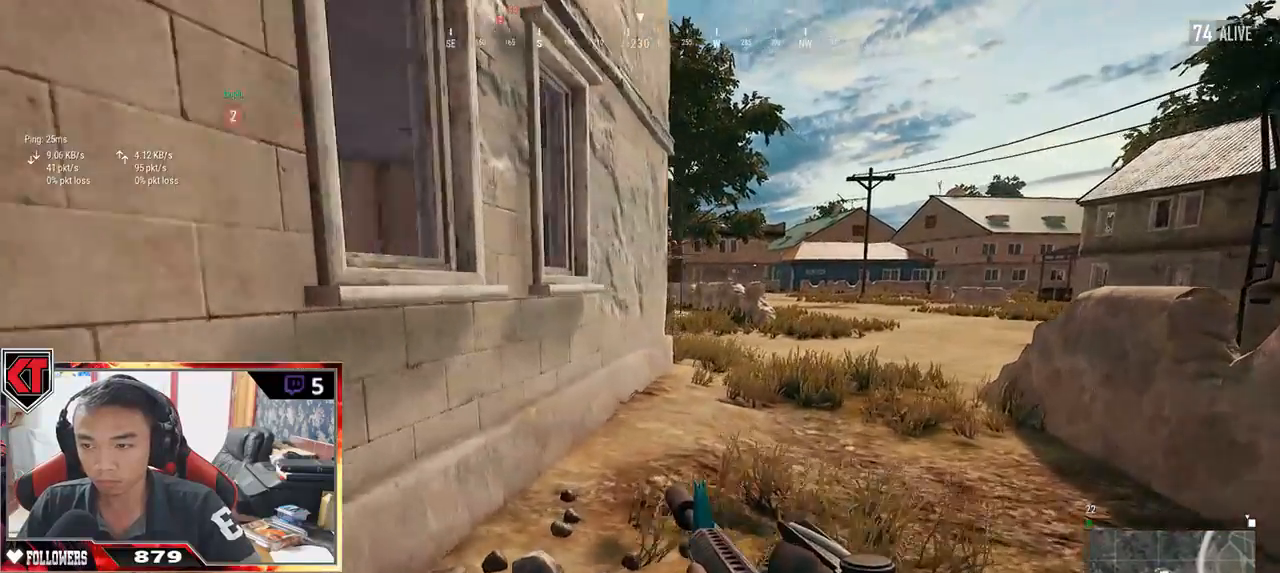
{"keys": ["d", "w"], "mouse": [], "events": [[150, "space", "down"], [317, "space", "up"], [450, "shift", "up"]]}
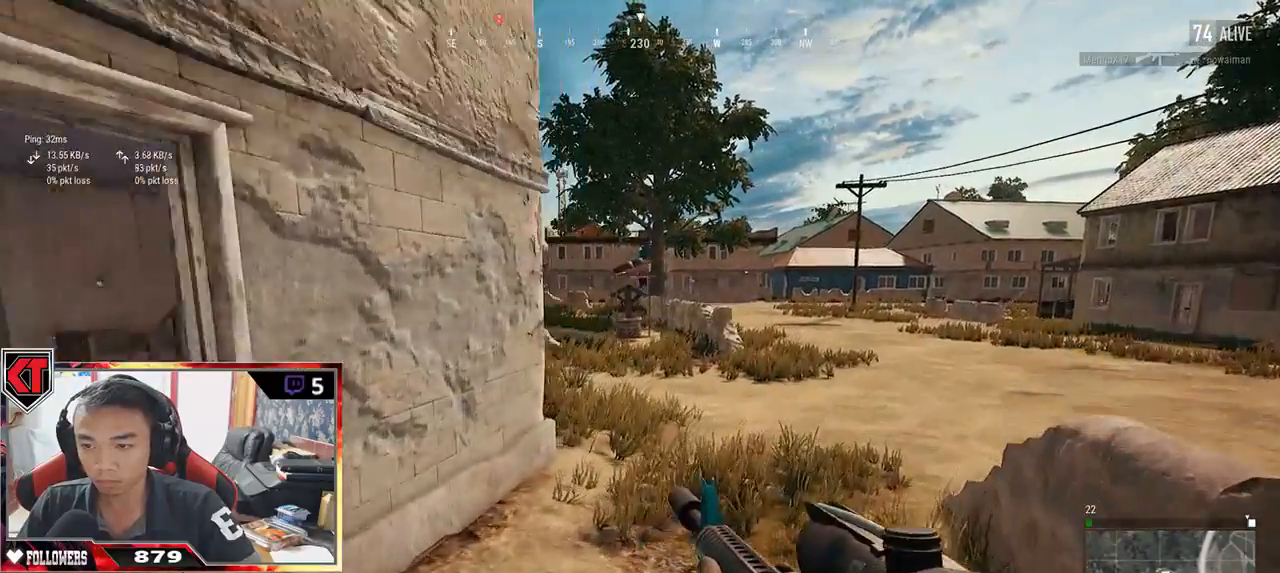
{"keys": ["shift", "w"], "mouse": [], "events": [[117, "d", "up"], [350, "shift", "down"]]}
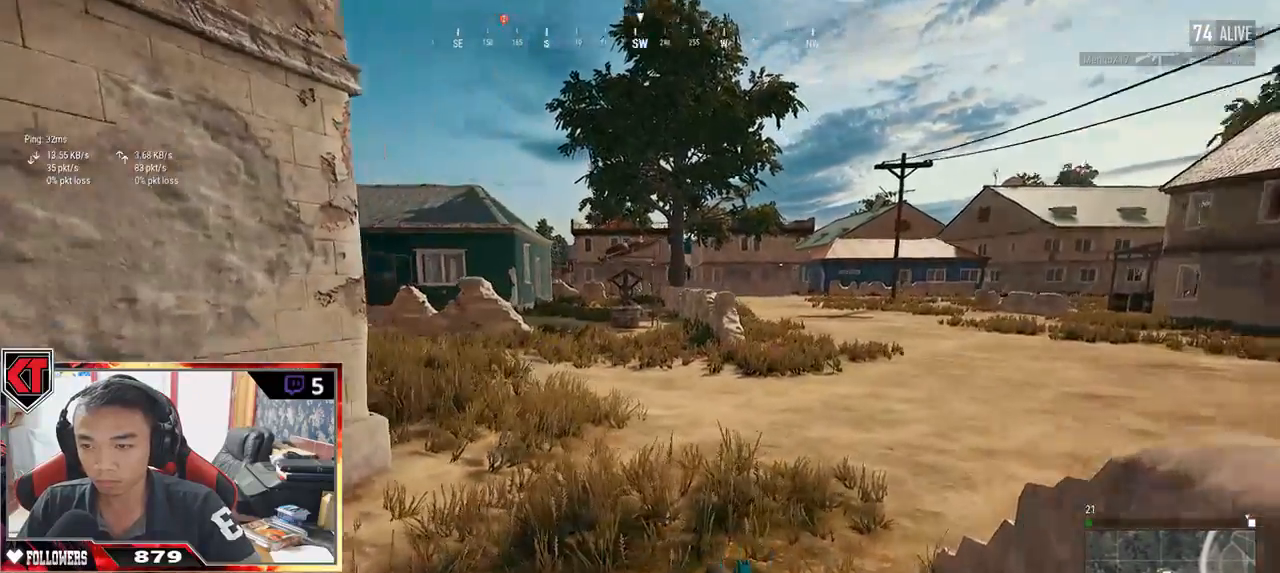
{"keys": ["shift", "w"], "mouse": [], "events": []}
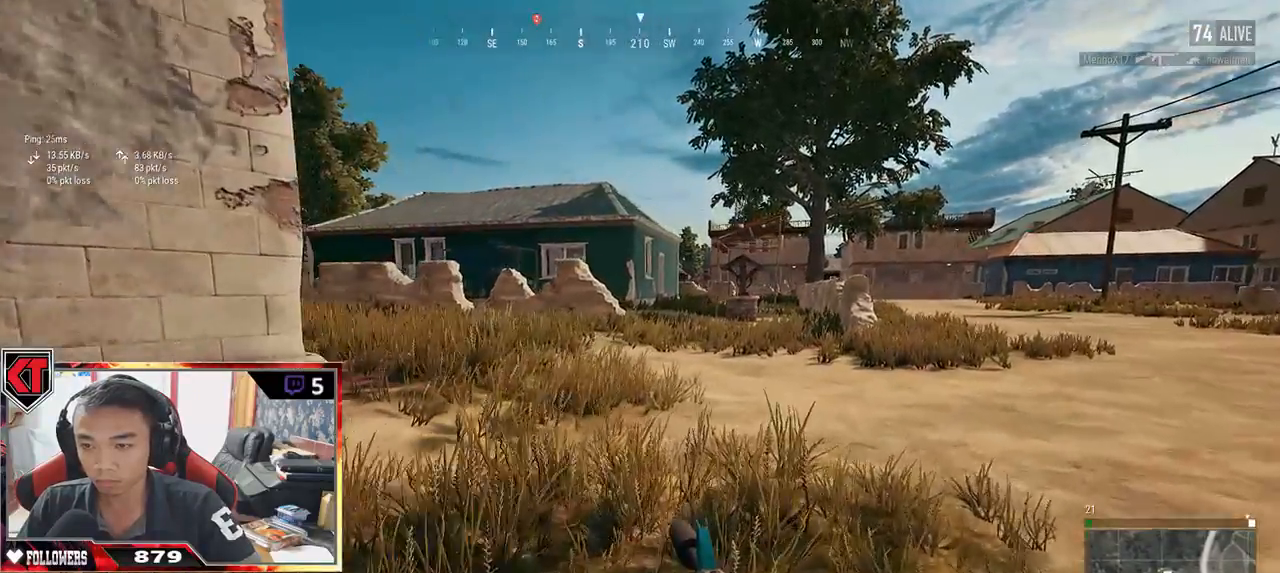
{"keys": ["d", "shift", "w"], "mouse": [], "events": [[150, "d", "down"]]}
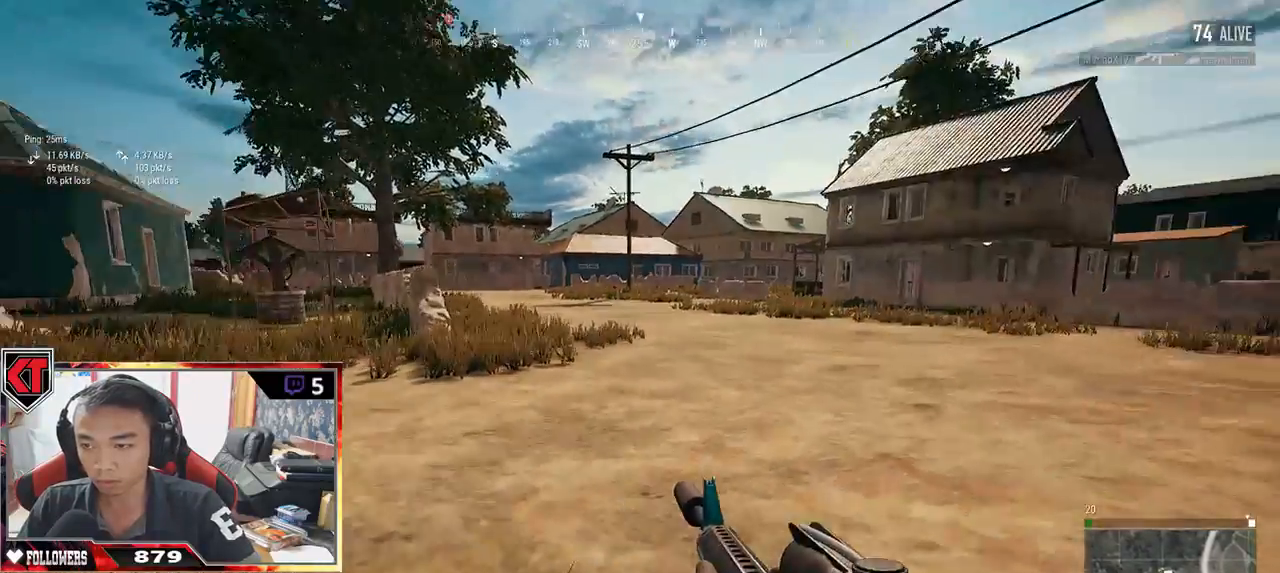
{"keys": ["d", "shift", "w"], "mouse": [], "events": []}
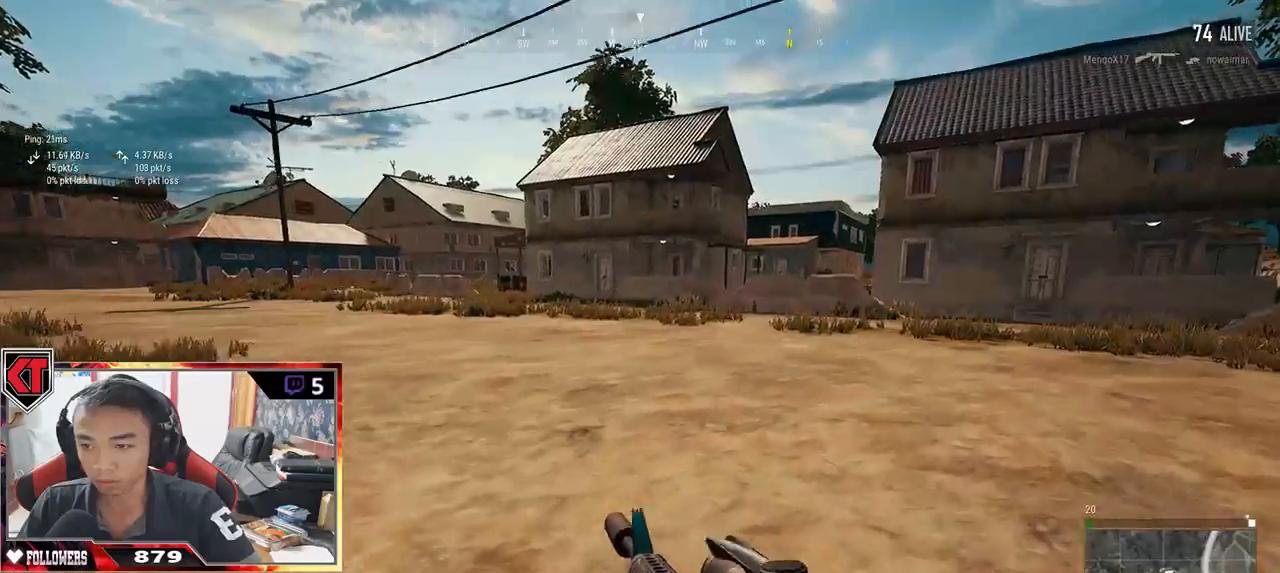
{"keys": ["d", "shift", "w"], "mouse": [], "events": []}
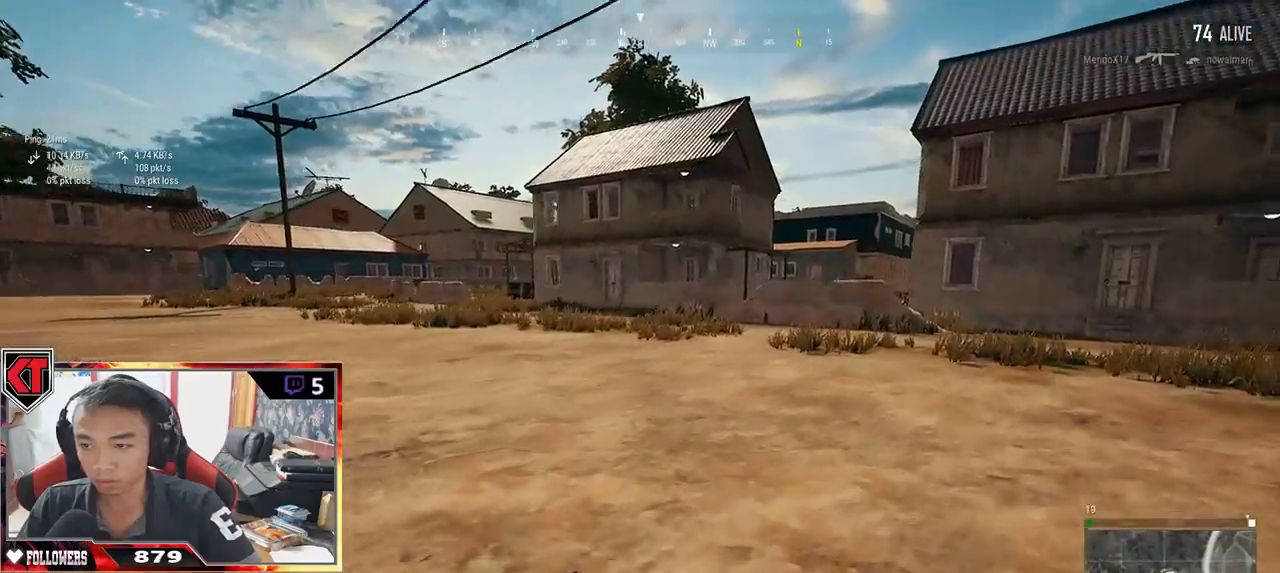
{"keys": ["d", "shift", "w"], "mouse": [], "events": []}
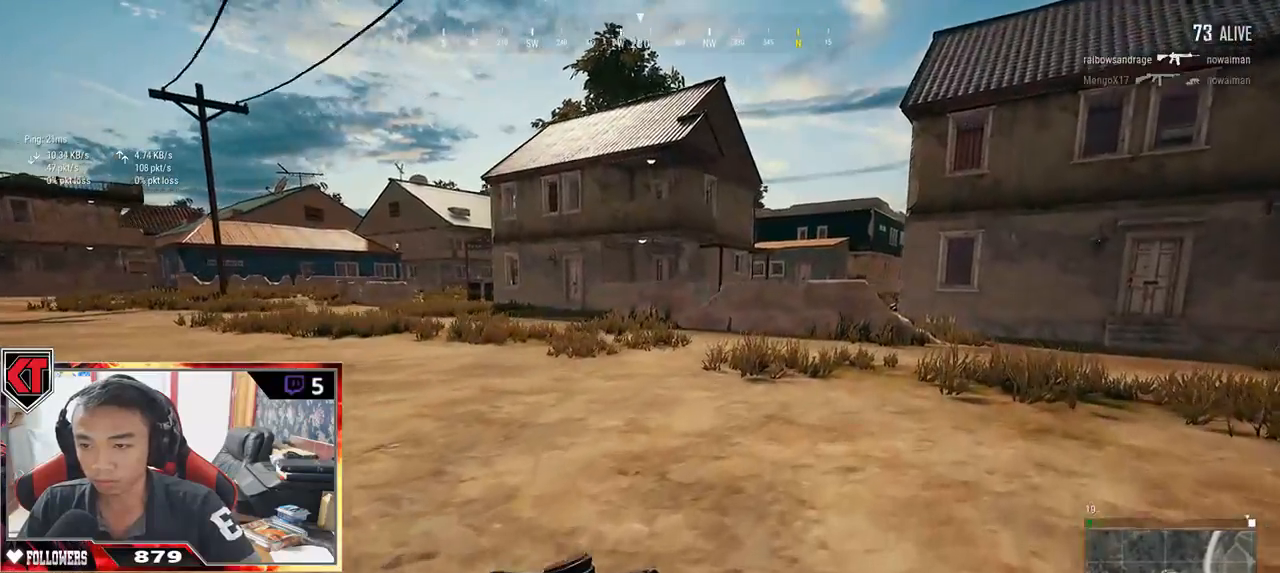
{"keys": ["d", "shift", "w"], "mouse": [], "events": [[250, "space", "down"], [417, "space", "up"]]}
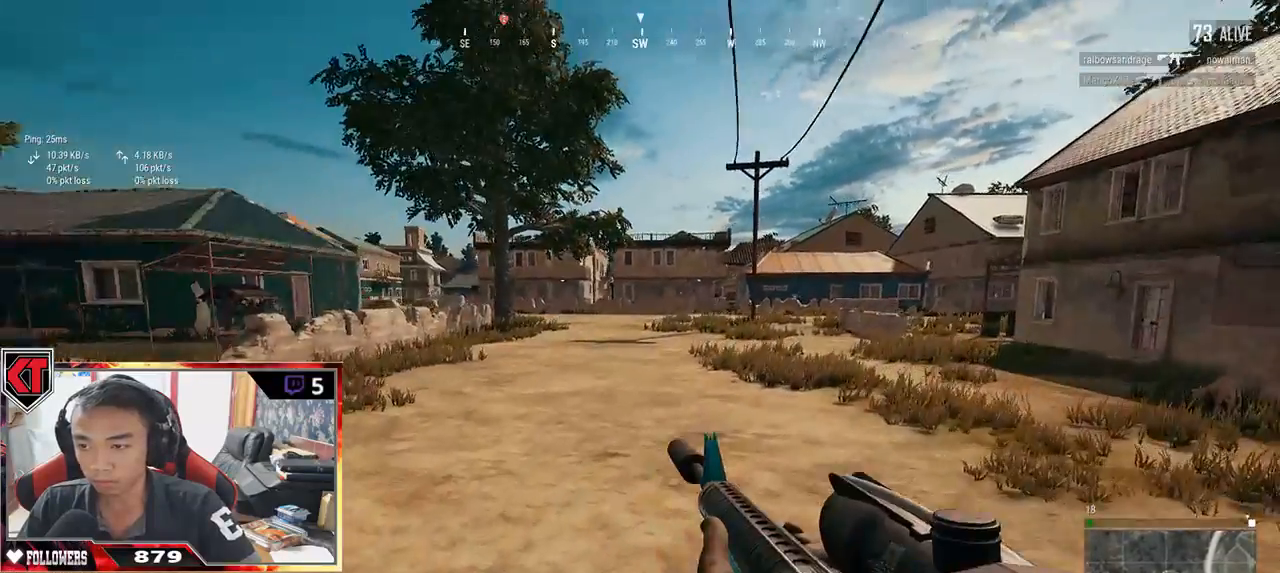
{"keys": ["d", "shift", "w"], "mouse": [], "events": []}
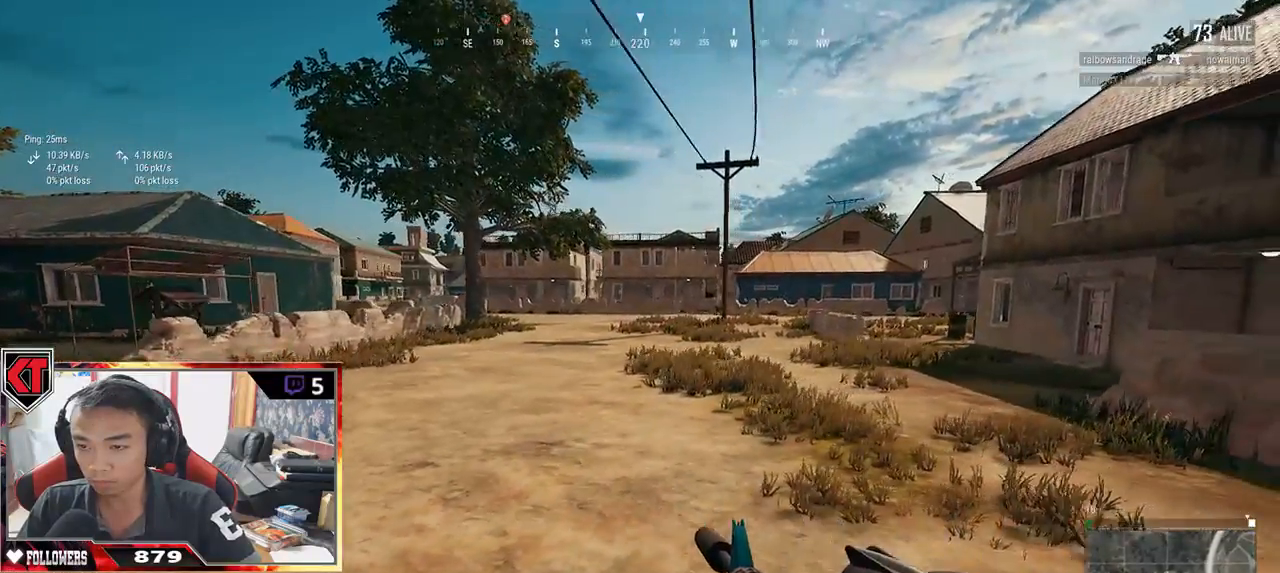
{"keys": ["d", "shift", "w"], "mouse": [], "events": []}
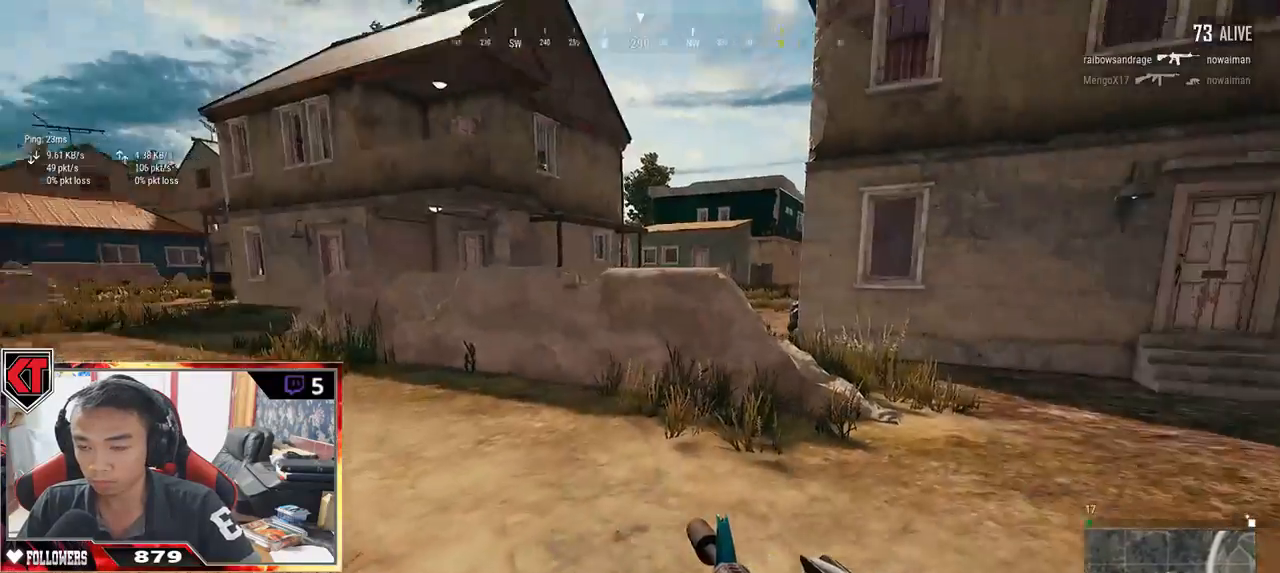
{"keys": ["d", "shift", "w"], "mouse": [], "events": []}
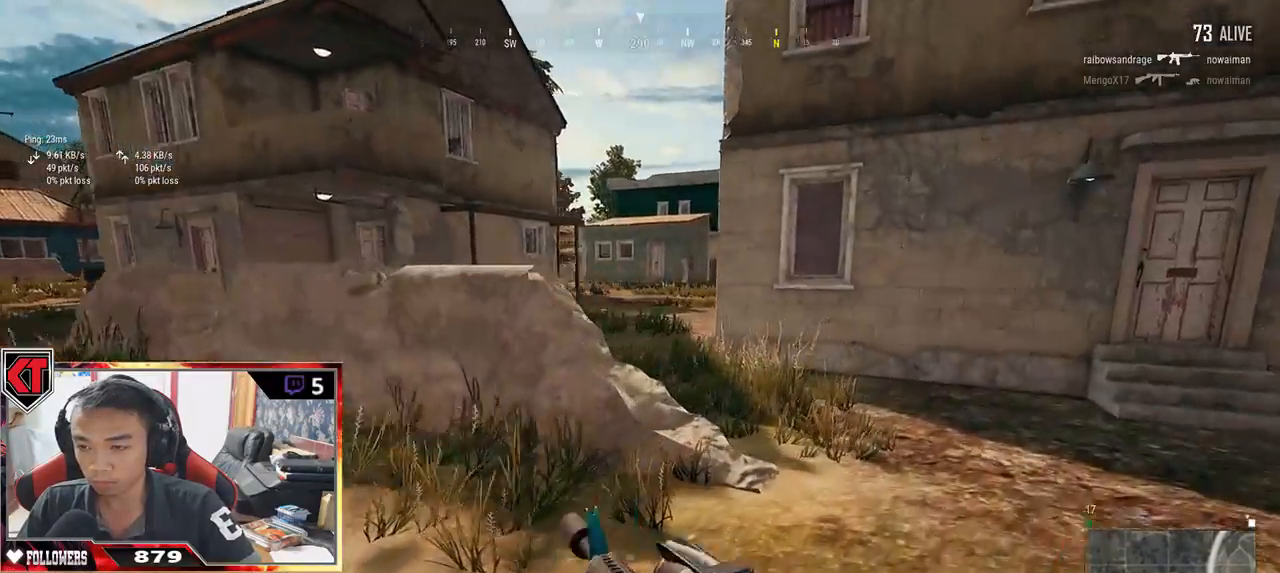
{"keys": ["shift", "w"], "mouse": [], "events": [[267, "d", "up"]]}